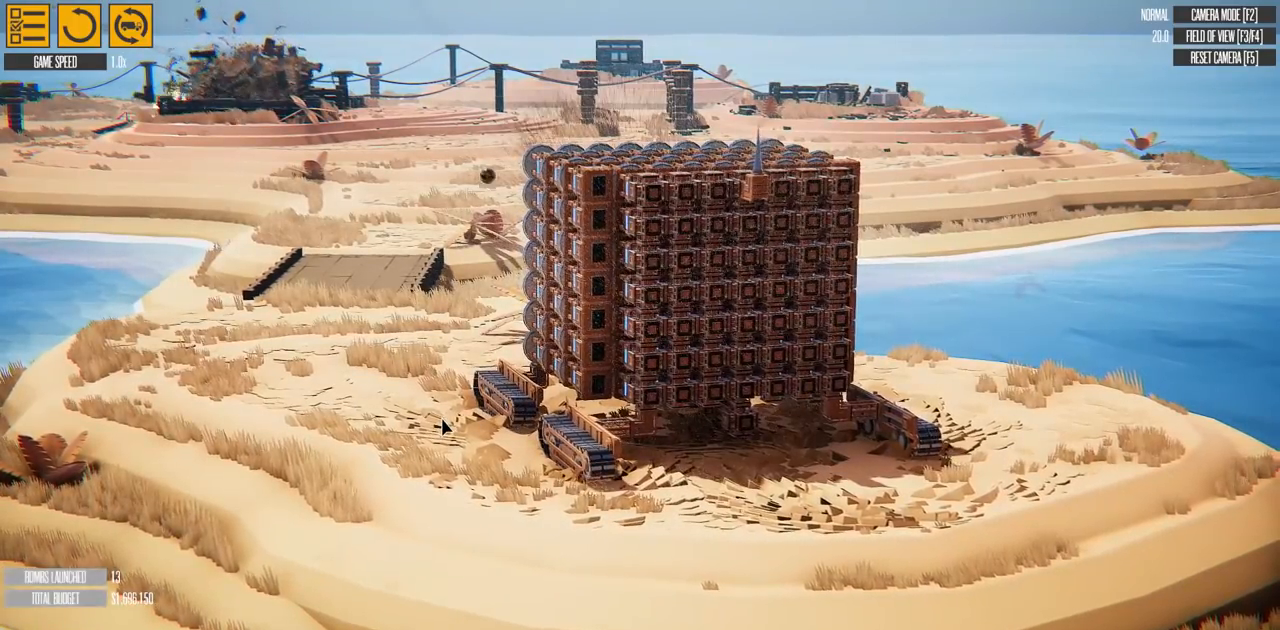
Gameplay with keyboard; each line is a JSON object with the keys held at the frame after it. "events" lists presses ("down") and releases ("up") of "a", "d", "e", "f", "g", "q", "s", "t" and "w" between this image and that frame as [ms after this image, input, new state], when the widget could be followed in between. No other keys are recorded. Mouse input is not recorded.
{"keys": [], "events": [[33, "t", "up"], [283, "t", "down"], [417, "t", "up"]]}
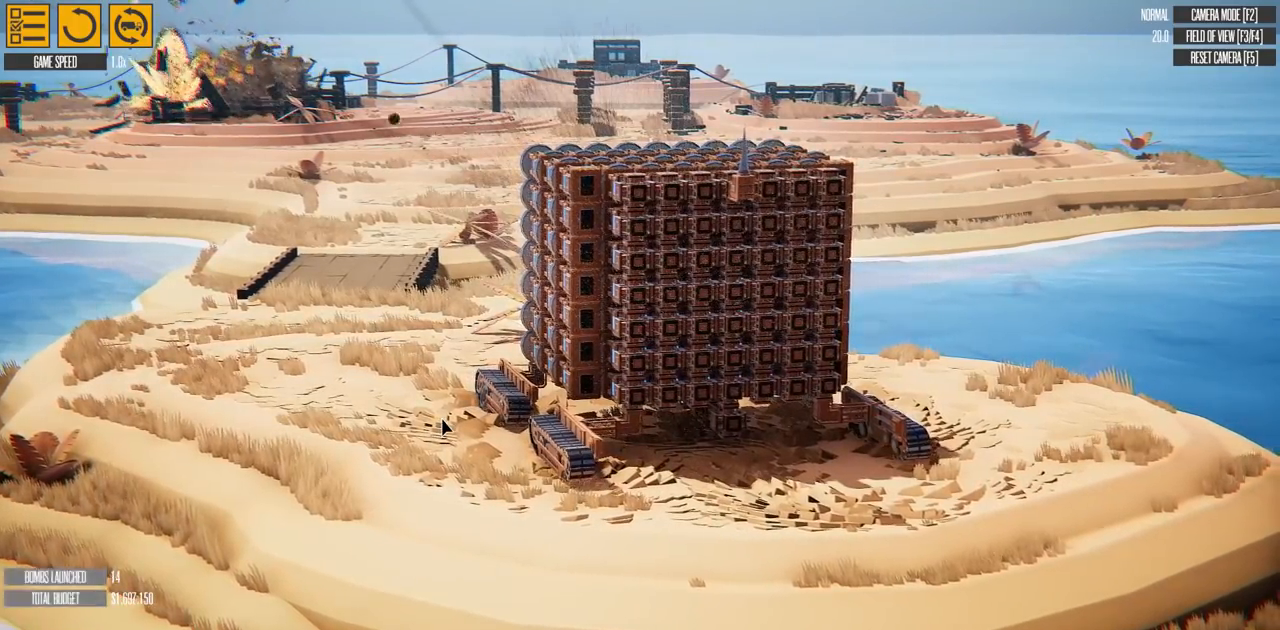
{"keys": ["t"], "events": [[67, "t", "down"], [184, "t", "up"], [401, "t", "down"]]}
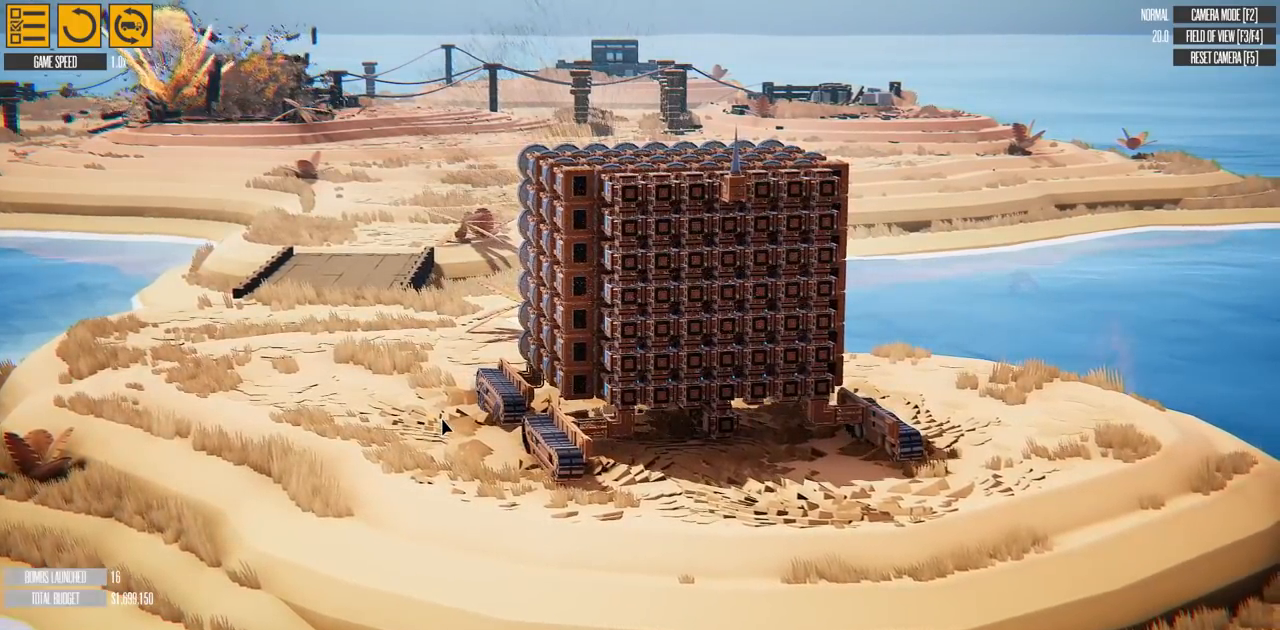
{"keys": ["d", "w"], "events": [[66, "t", "up"], [133, "d", "down"], [200, "d", "up"], [200, "w", "down"], [467, "d", "down"]]}
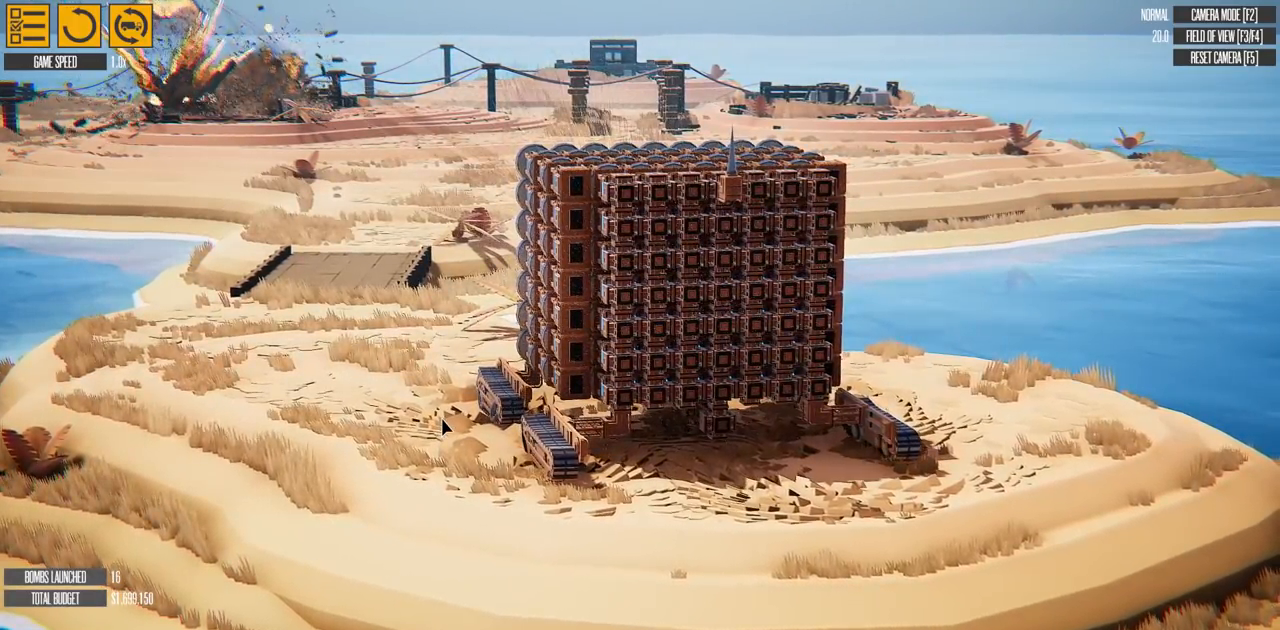
{"keys": [], "events": [[34, "d", "up"], [301, "d", "down"], [334, "t", "down"], [334, "w", "up"], [367, "t", "up"], [451, "d", "up"]]}
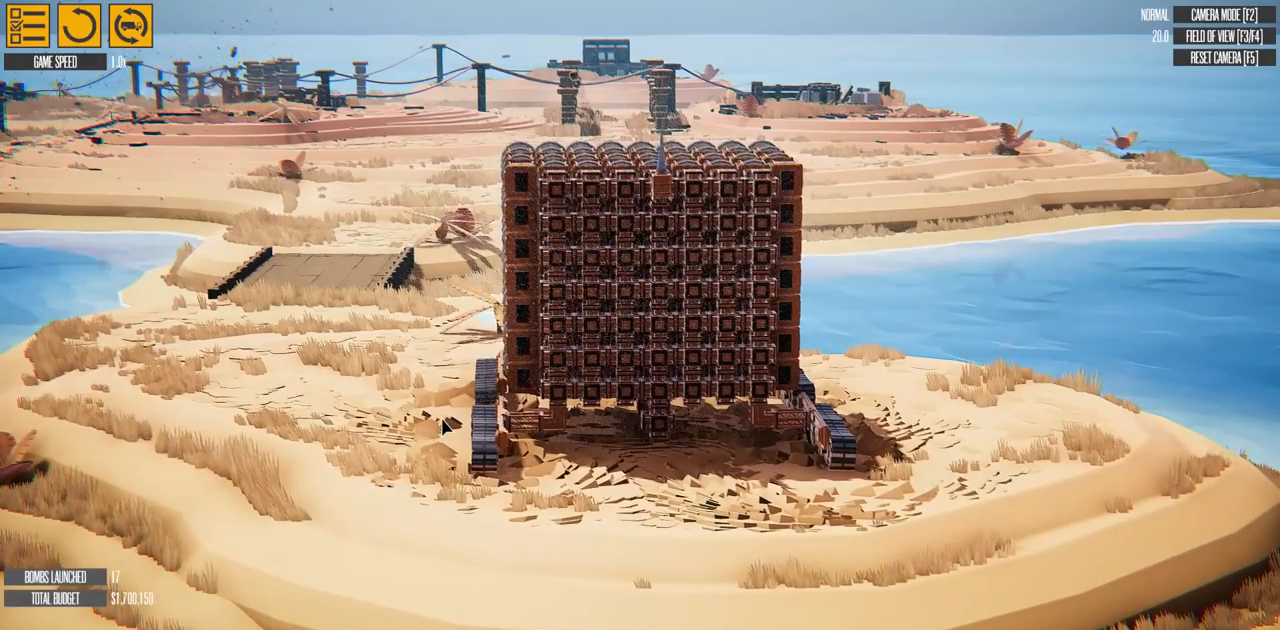
{"keys": ["d"], "events": [[200, "d", "down"]]}
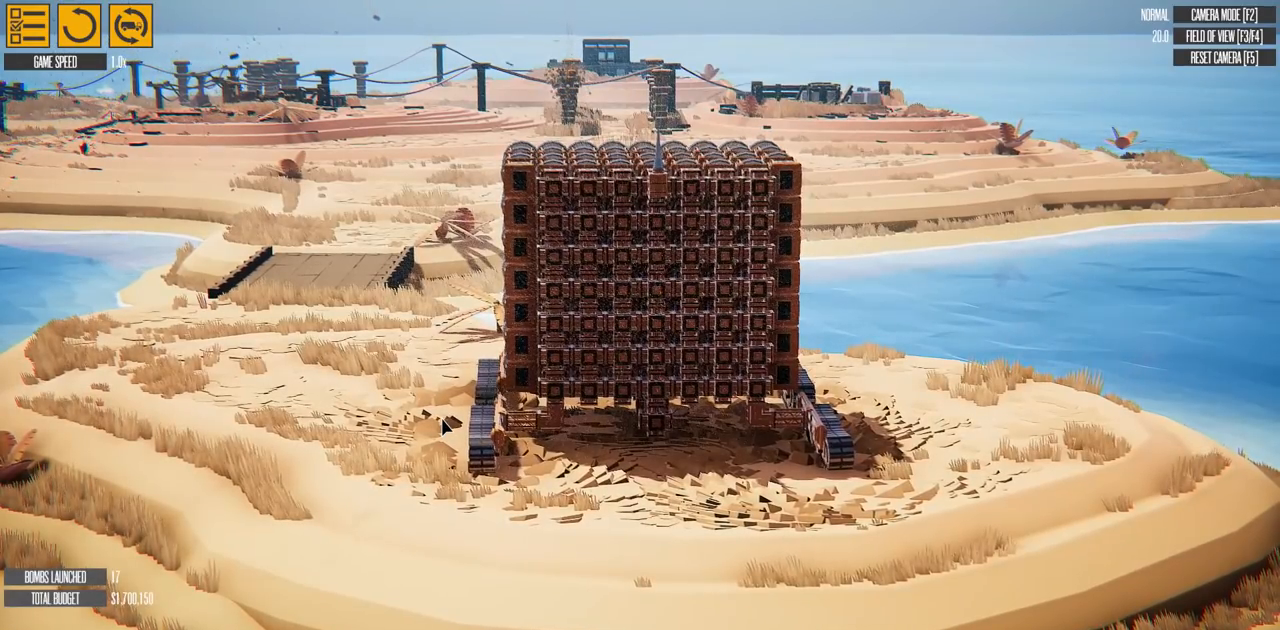
{"keys": ["t"], "events": [[83, "d", "up"], [300, "d", "down"], [450, "d", "up"], [500, "t", "down"]]}
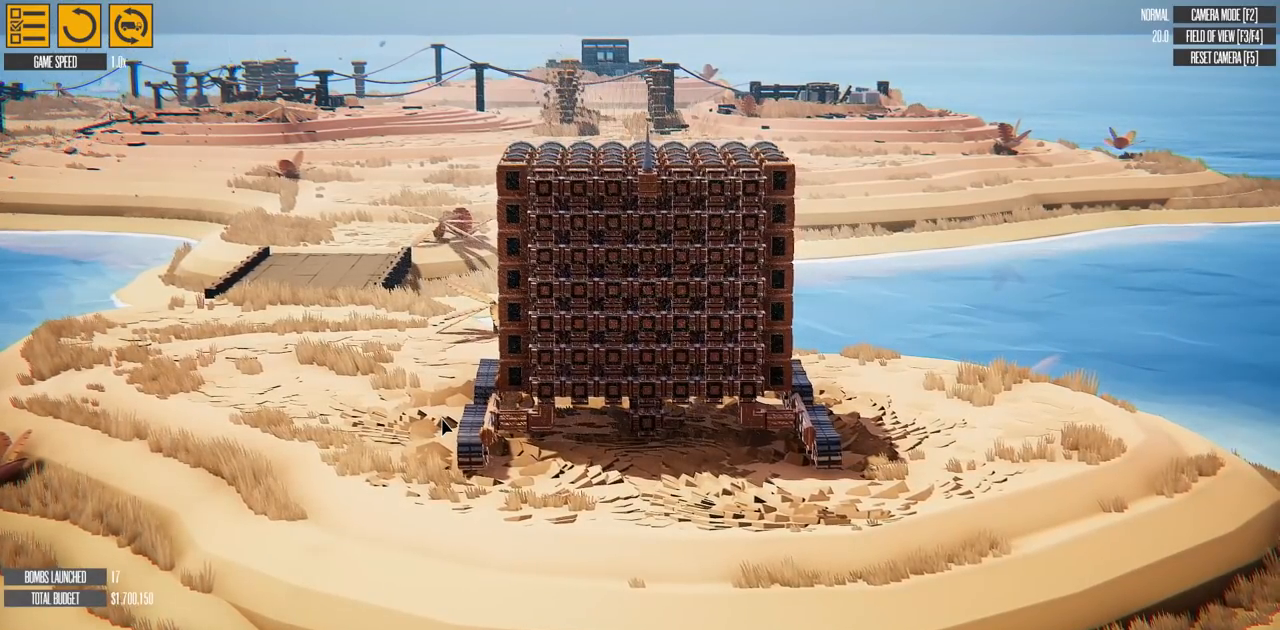
{"keys": [], "events": [[167, "t", "up"]]}
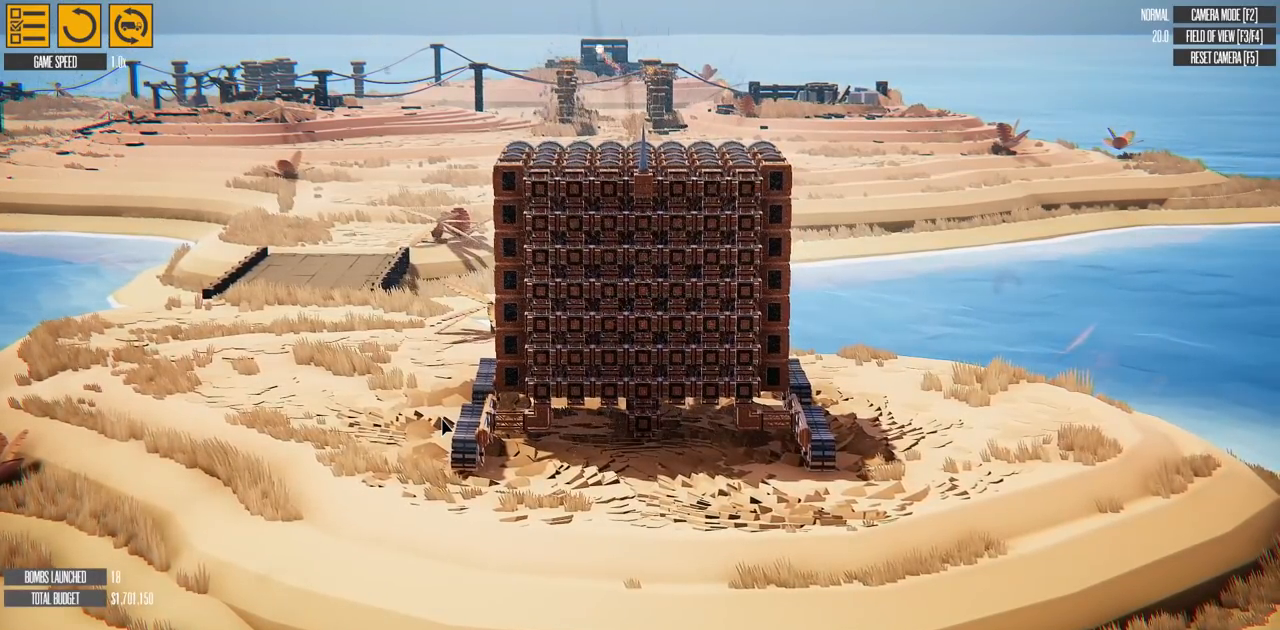
{"keys": [], "events": []}
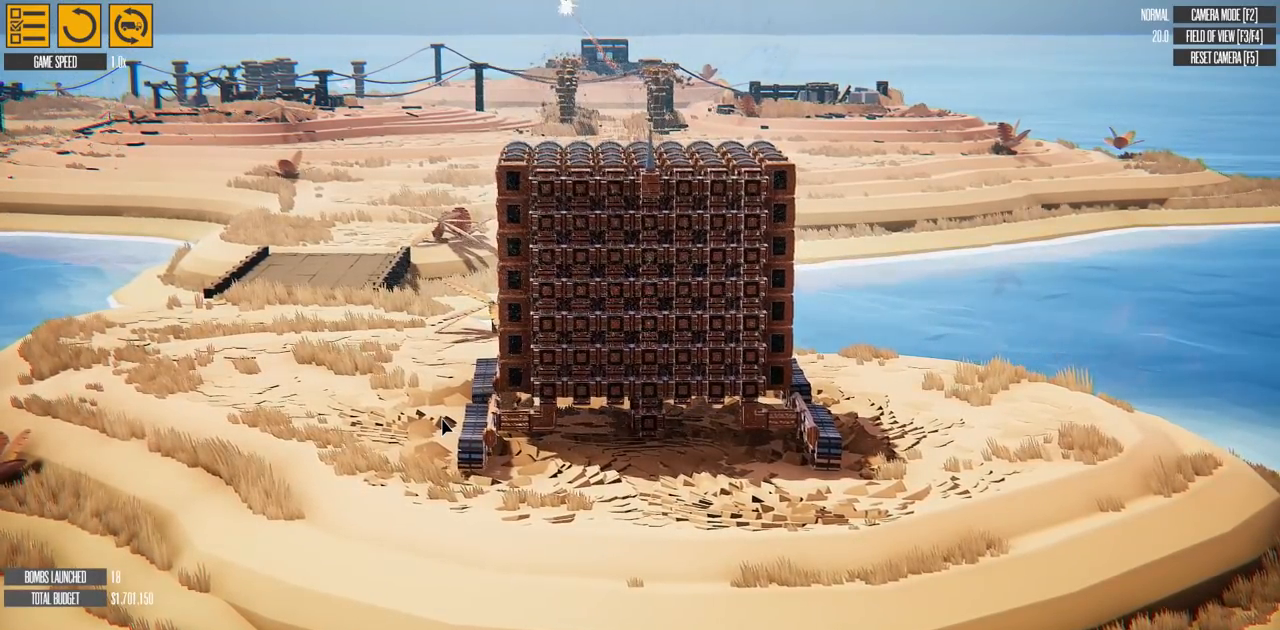
{"keys": ["t"], "events": [[33, "t", "down"], [100, "d", "down"], [184, "t", "up"], [400, "t", "down"], [467, "d", "up"]]}
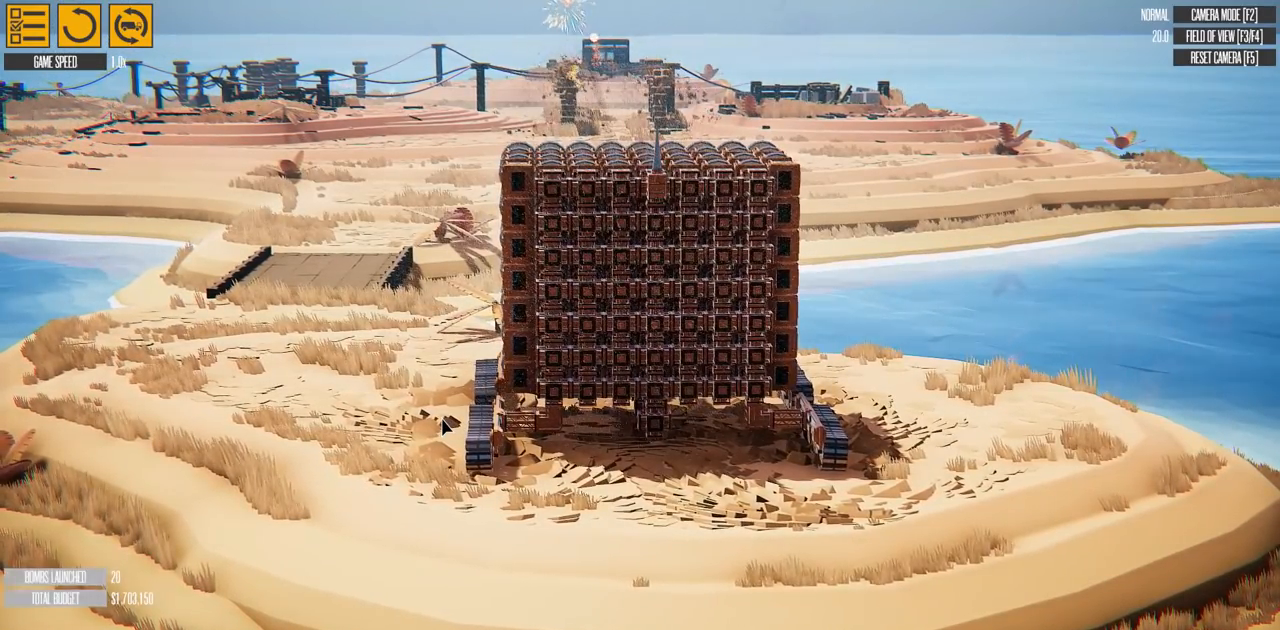
{"keys": ["t"], "events": [[50, "t", "up"], [100, "d", "down"], [317, "t", "down"], [350, "d", "up"]]}
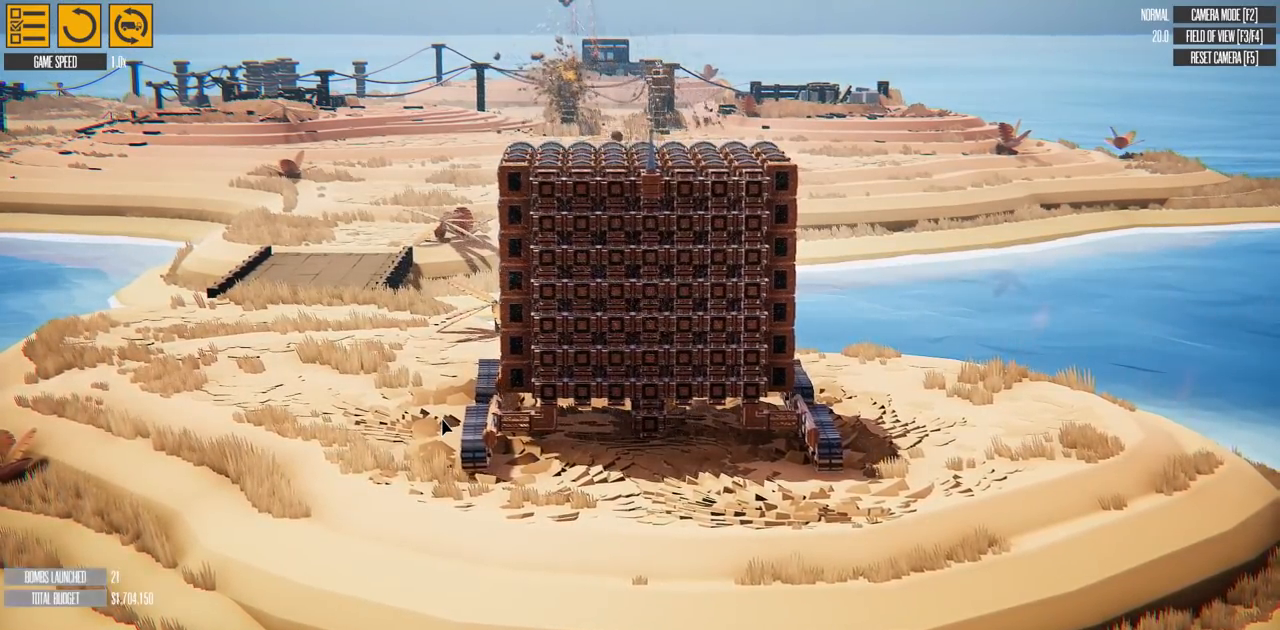
{"keys": [], "events": [[50, "t", "up"], [184, "t", "down"], [350, "t", "up"]]}
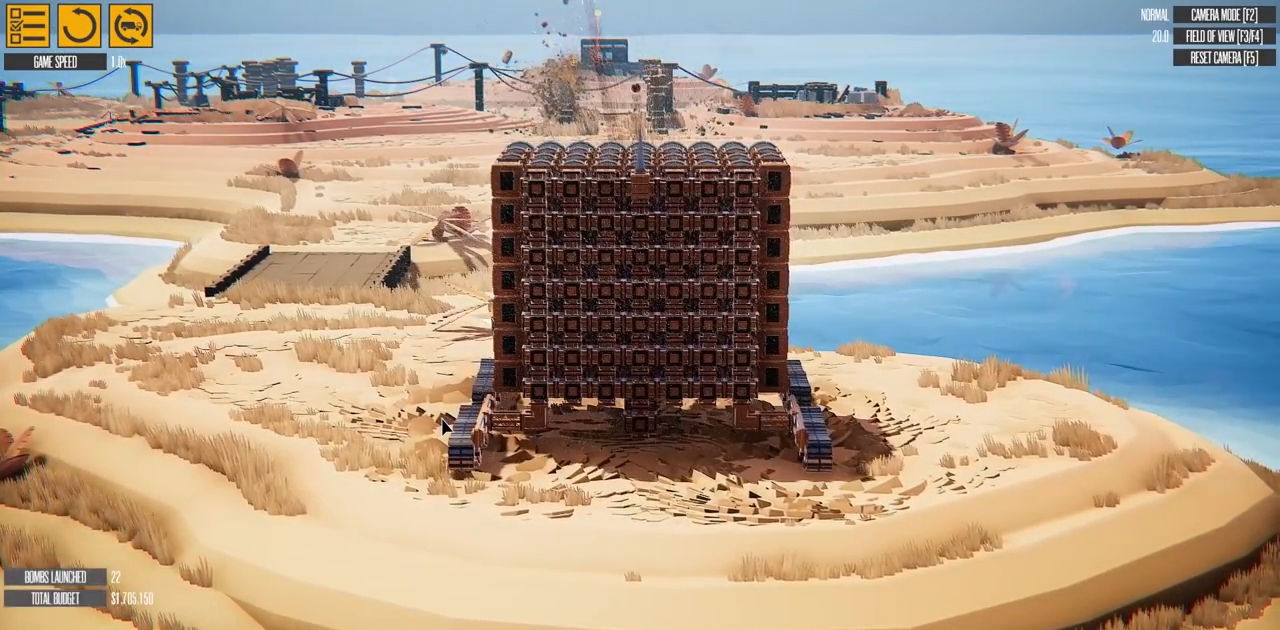
{"keys": ["t"], "events": [[16, "t", "down"], [183, "t", "up"], [383, "t", "down"]]}
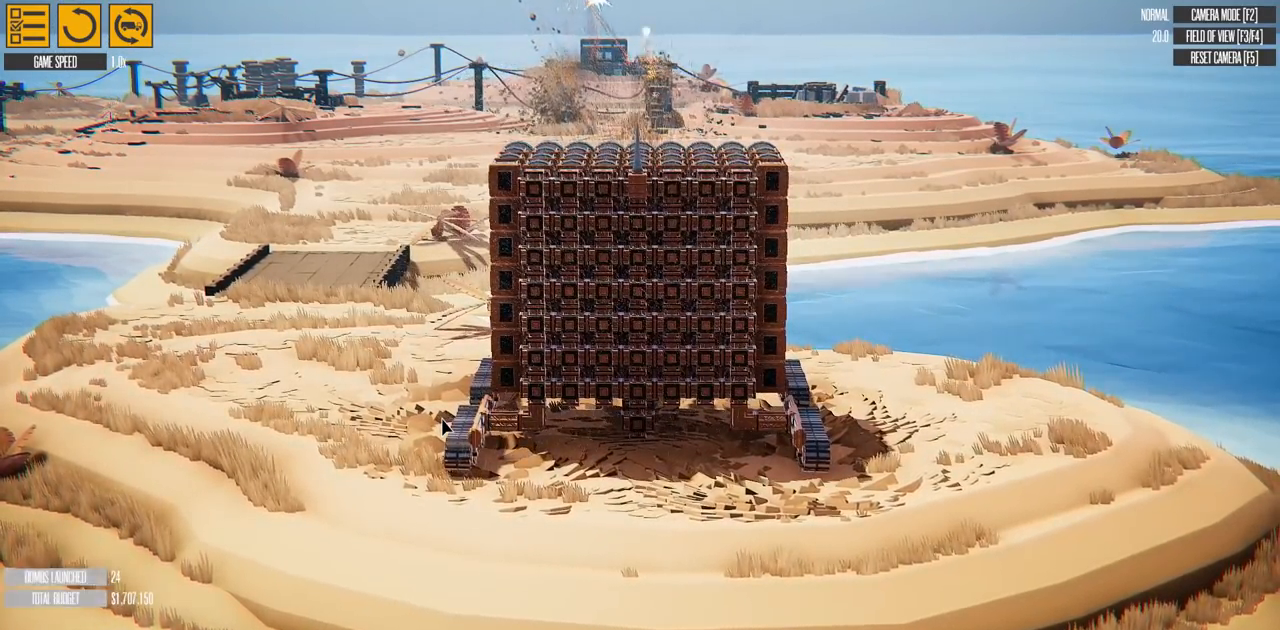
{"keys": ["f"], "events": [[100, "t", "up"], [384, "f", "down"]]}
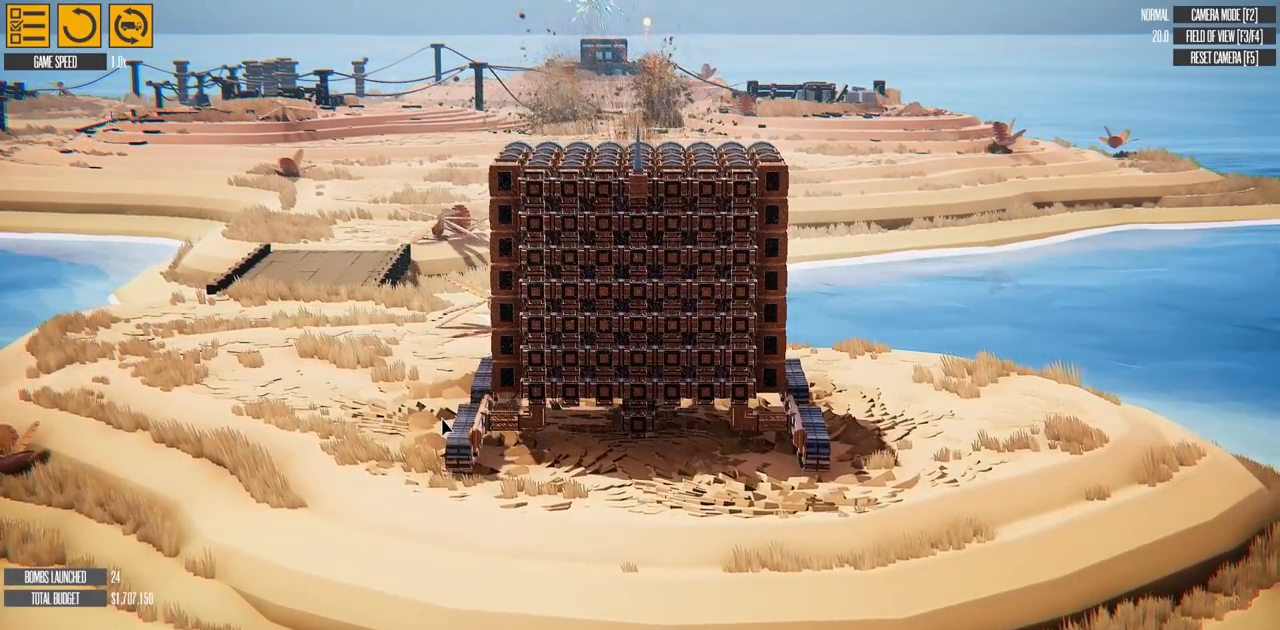
{"keys": ["w"], "events": [[150, "f", "up"], [367, "w", "down"]]}
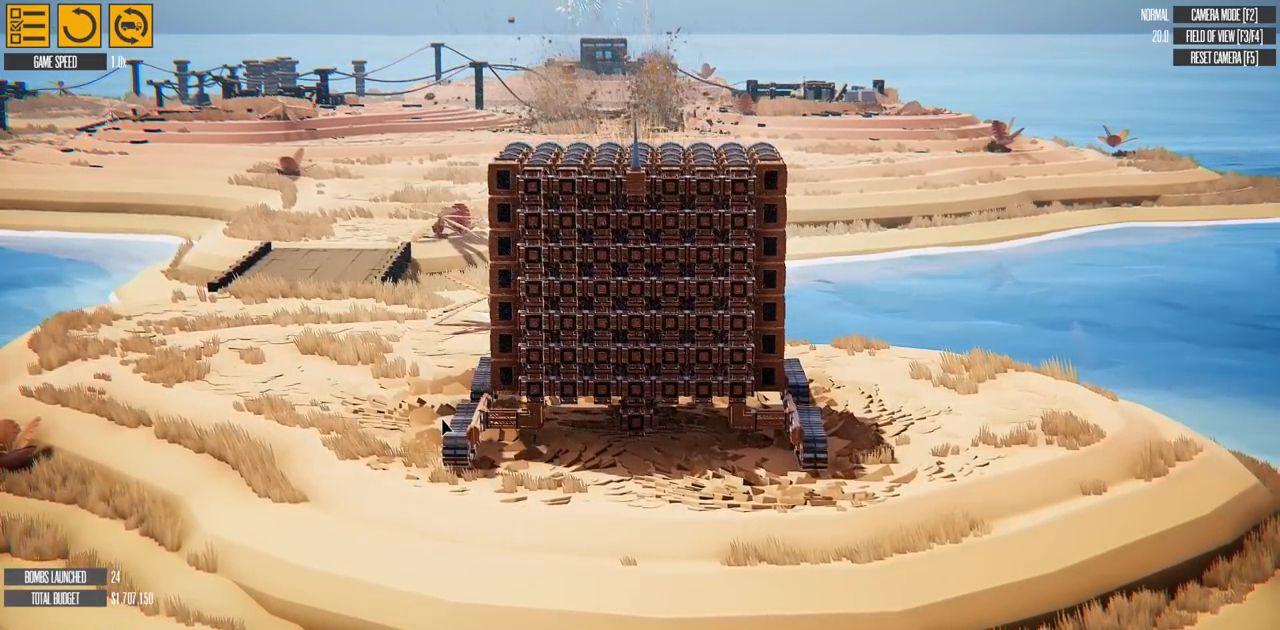
{"keys": ["w"], "events": [[67, "a", "down"], [400, "a", "up"]]}
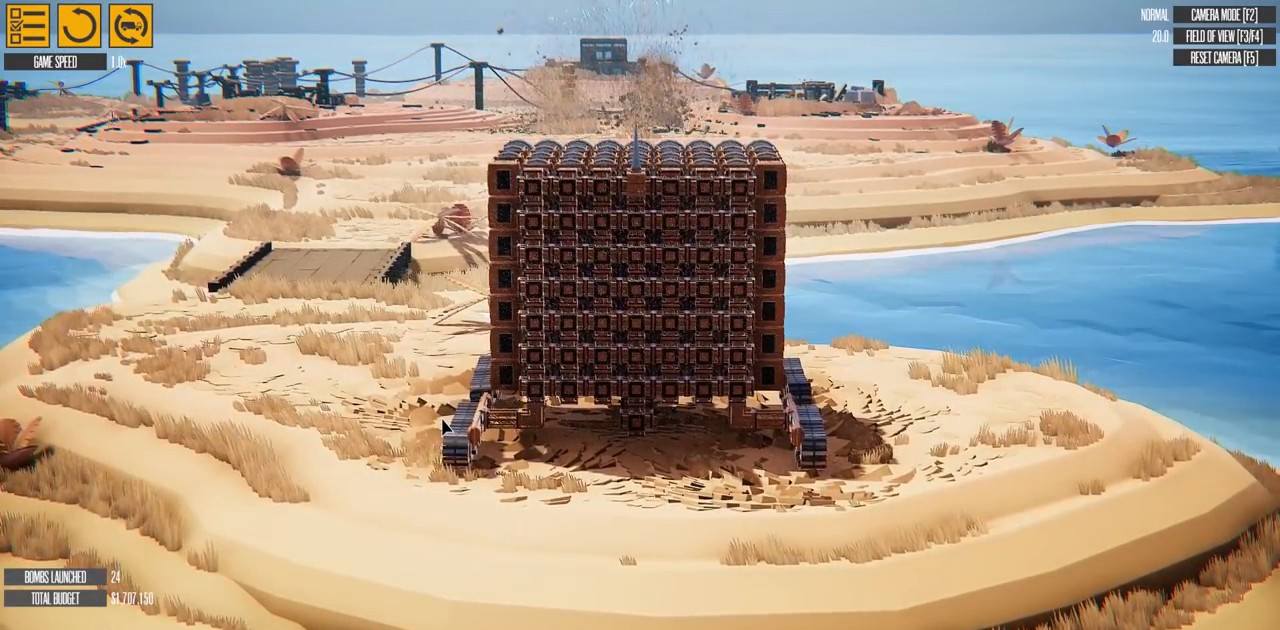
{"keys": ["w"], "events": []}
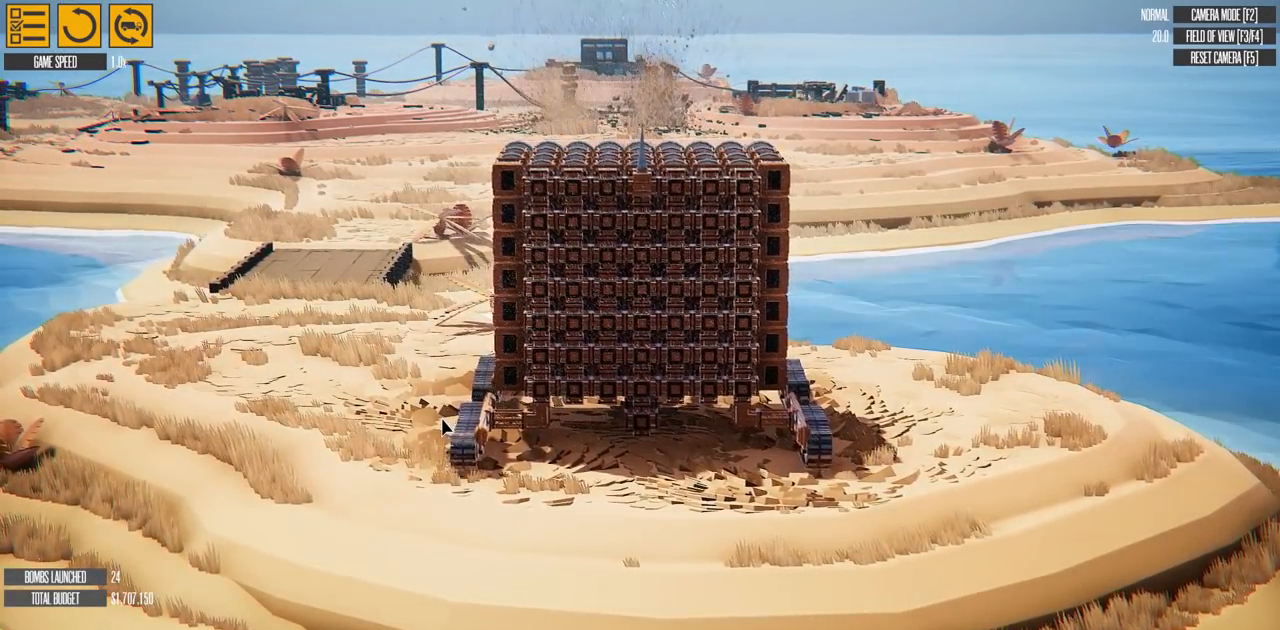
{"keys": ["w"], "events": [[217, "a", "down"], [467, "a", "up"]]}
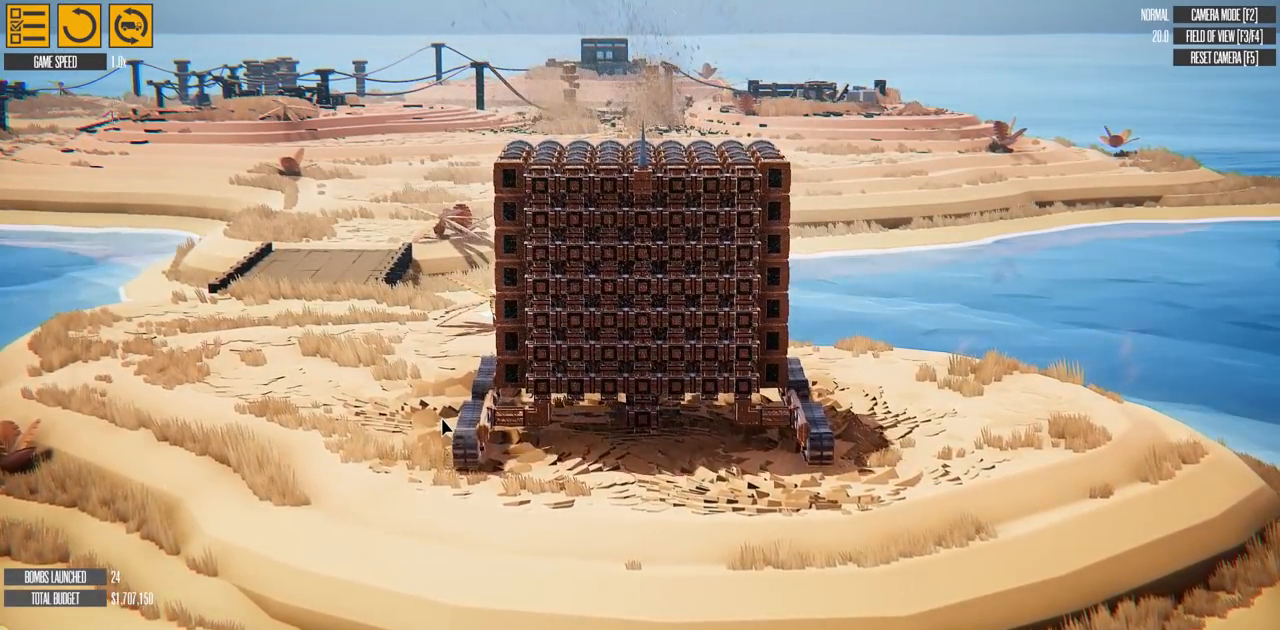
{"keys": ["a", "w"], "events": [[200, "a", "down"]]}
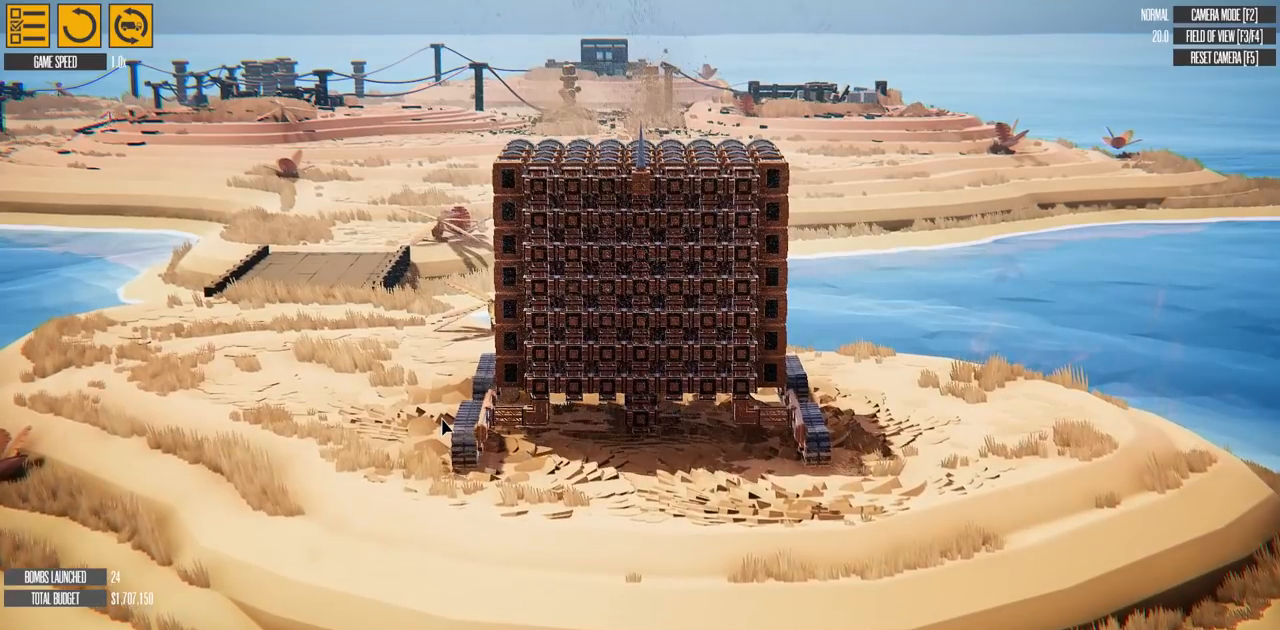
{"keys": ["a"], "events": [[434, "w", "up"]]}
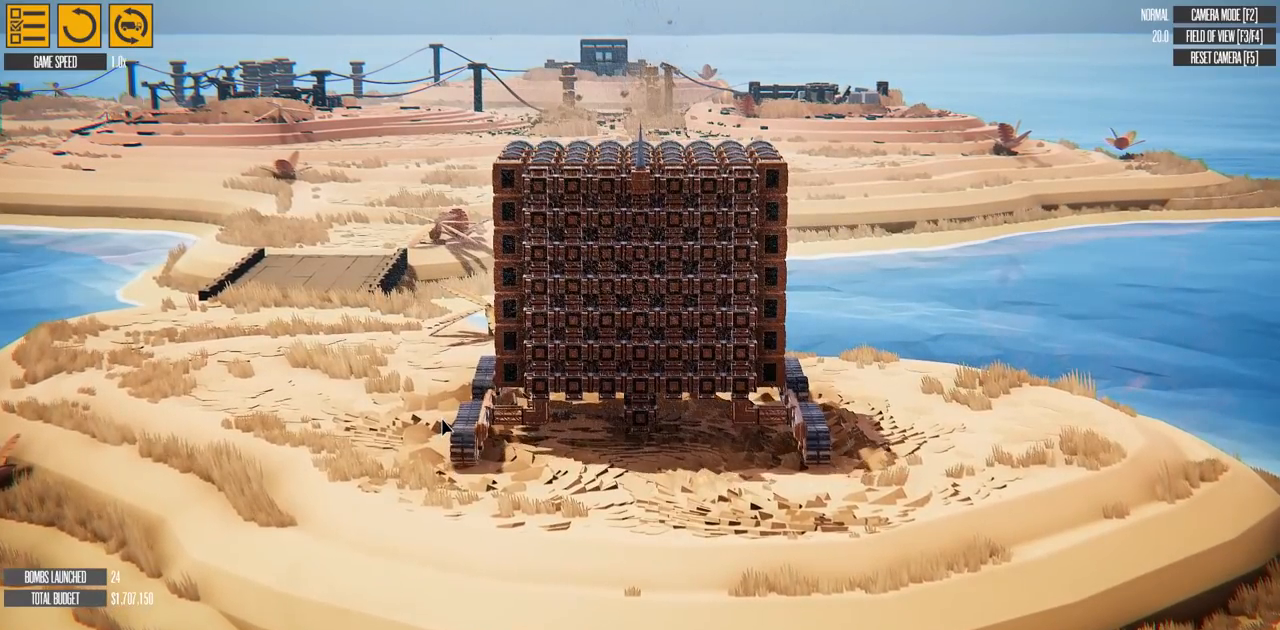
{"keys": [], "events": [[150, "a", "up"], [350, "t", "down"], [467, "t", "up"]]}
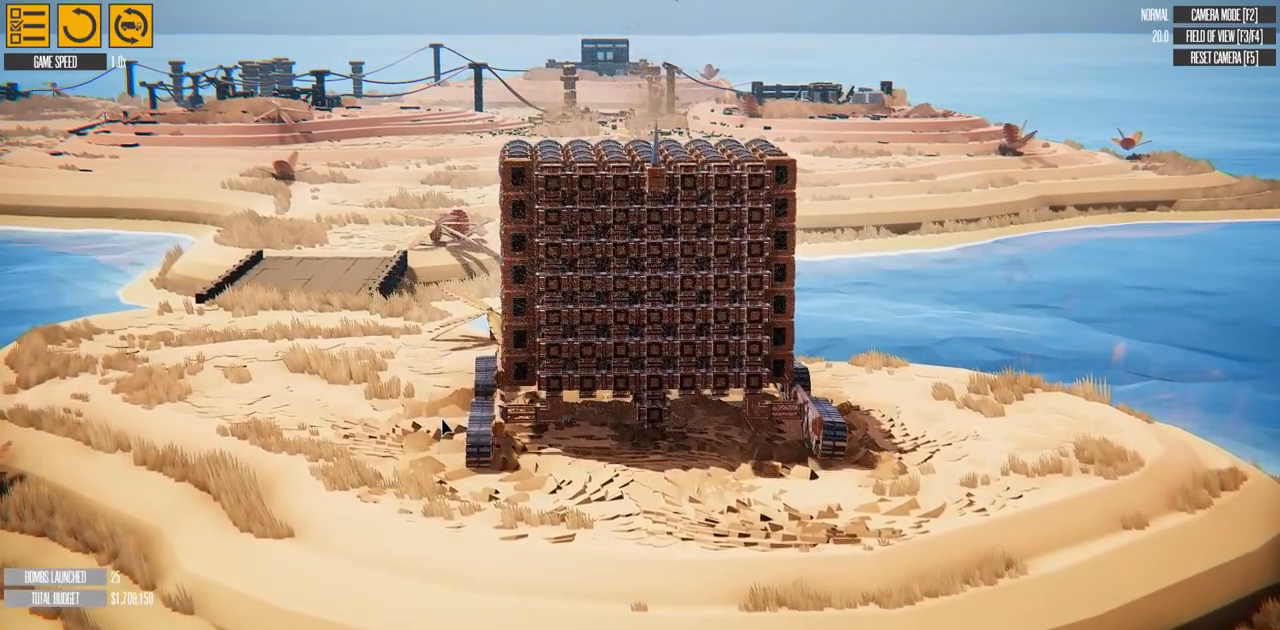
{"keys": ["d"], "events": [[50, "d", "down"]]}
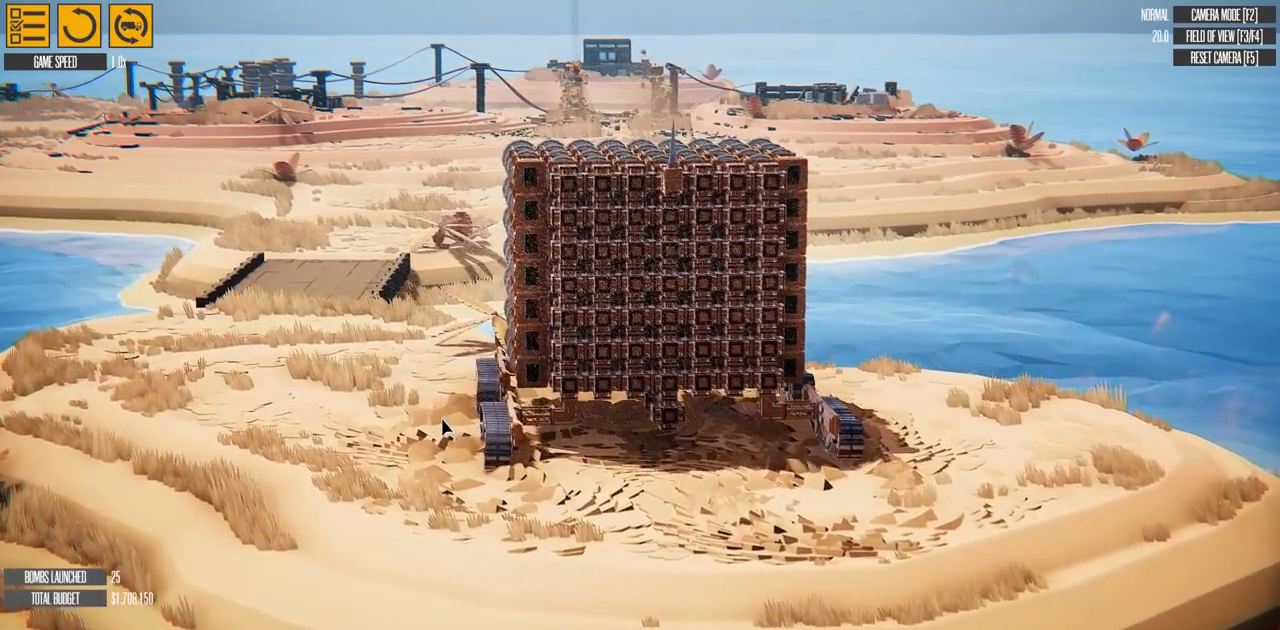
{"keys": [], "events": [[16, "t", "down"], [100, "t", "up"], [300, "d", "up"]]}
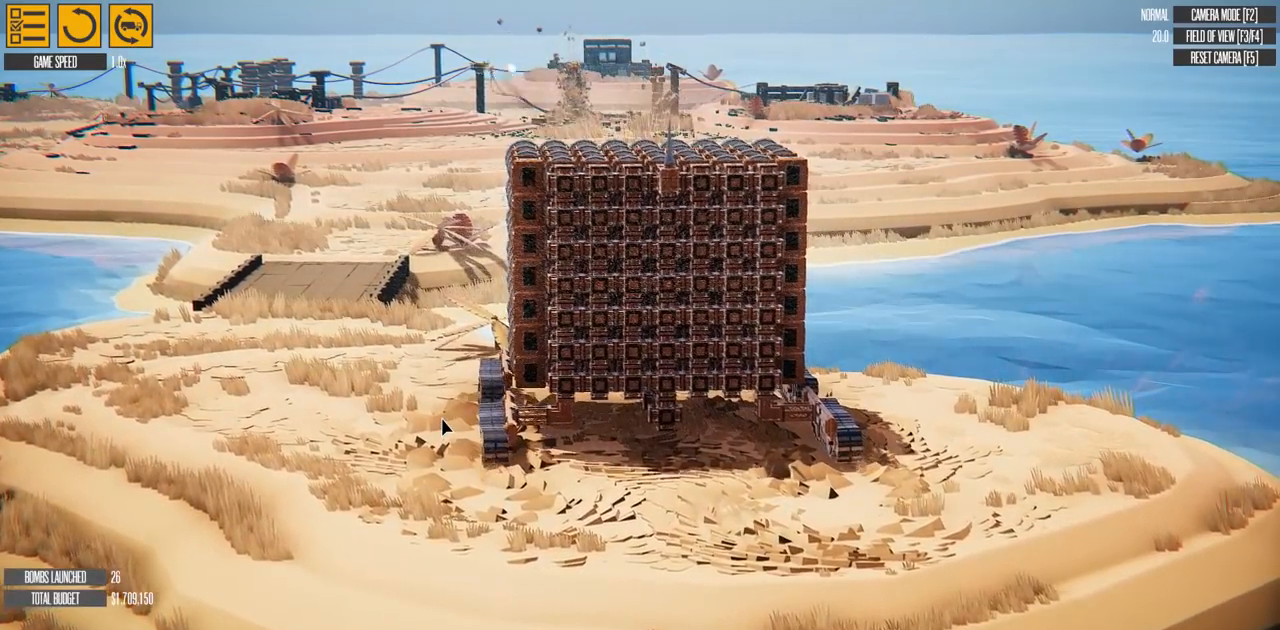
{"keys": ["t"], "events": [[67, "d", "down"], [217, "d", "up"], [384, "t", "down"]]}
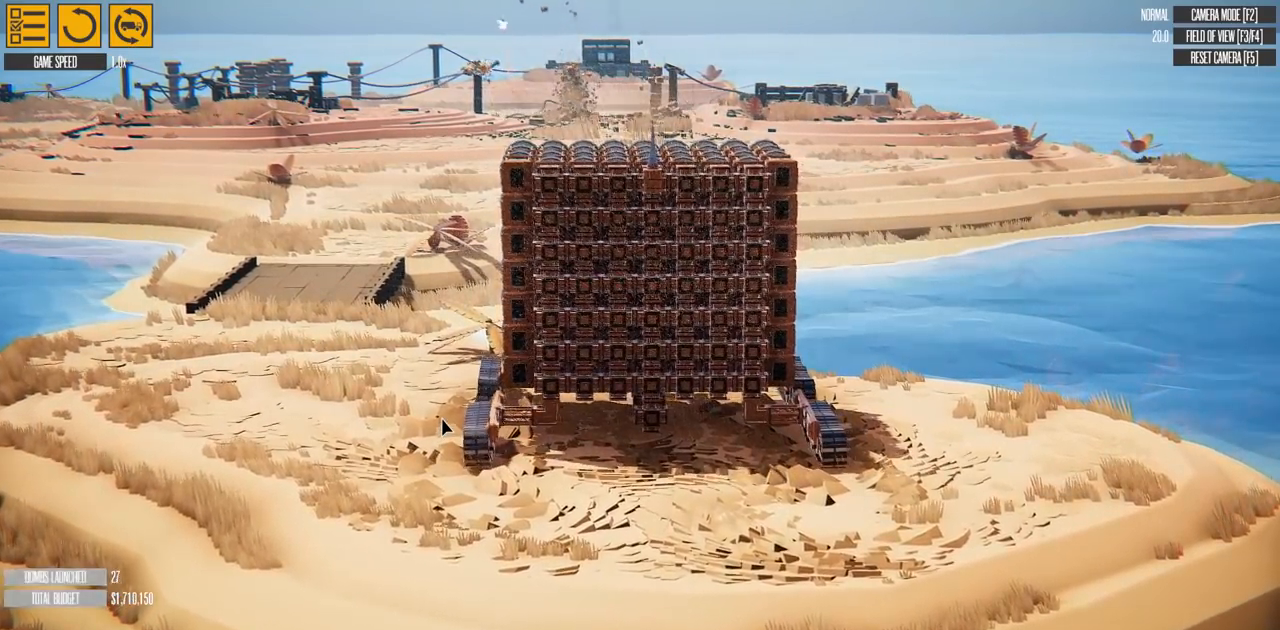
{"keys": ["t"], "events": [[50, "t", "up"], [500, "t", "down"]]}
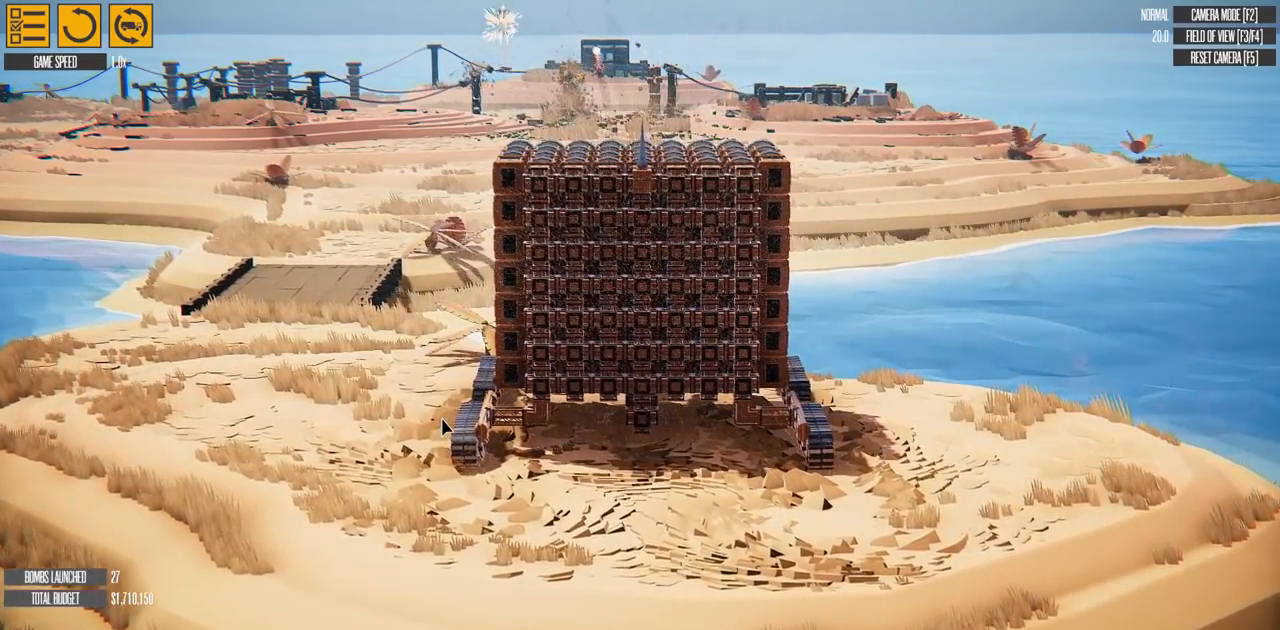
{"keys": [], "events": [[150, "t", "up"]]}